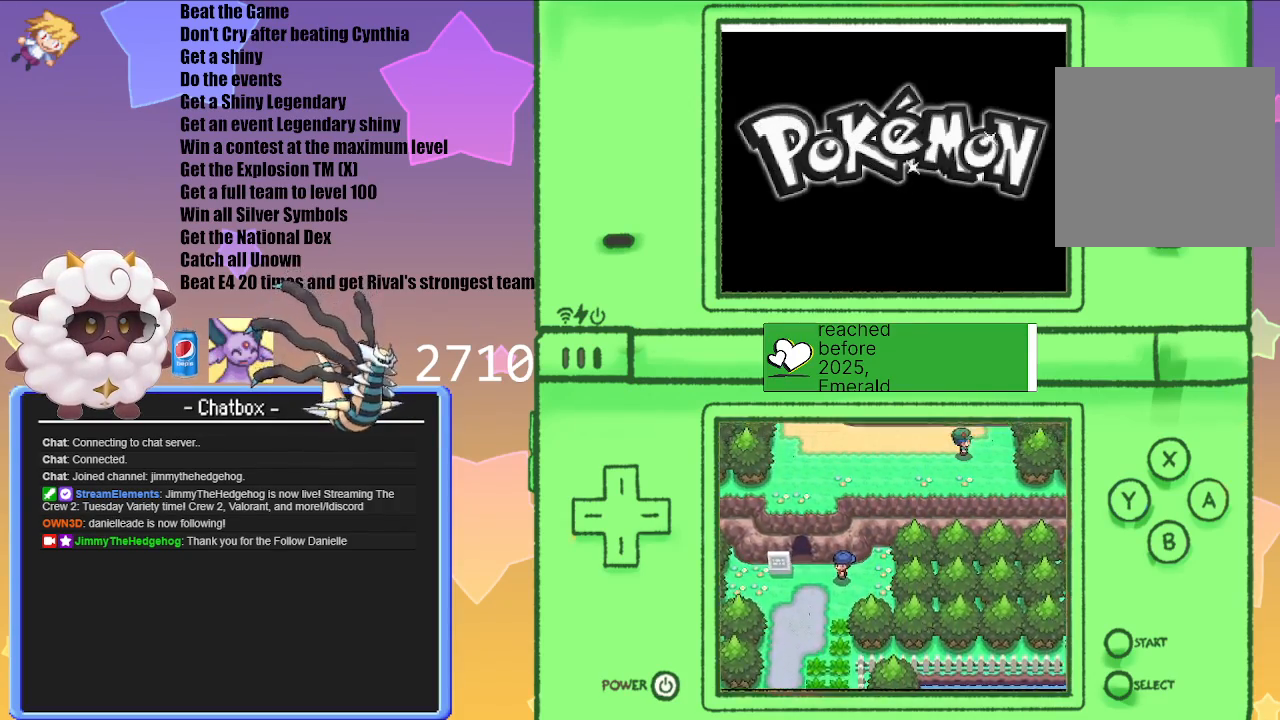
Gameplay with a controller (Nintendo layout); each line is a JSON object with the inputs held at the frame after it. "events" lists button and stick changes between this image and that frame as [ms after this image, input, new state], when the widget could be followed in between. Not read: L3 R3.
{"buttons": [], "left_stick": "center", "right_stick": "center", "events": [[150, "A", "down"], [333, "A", "up"]]}
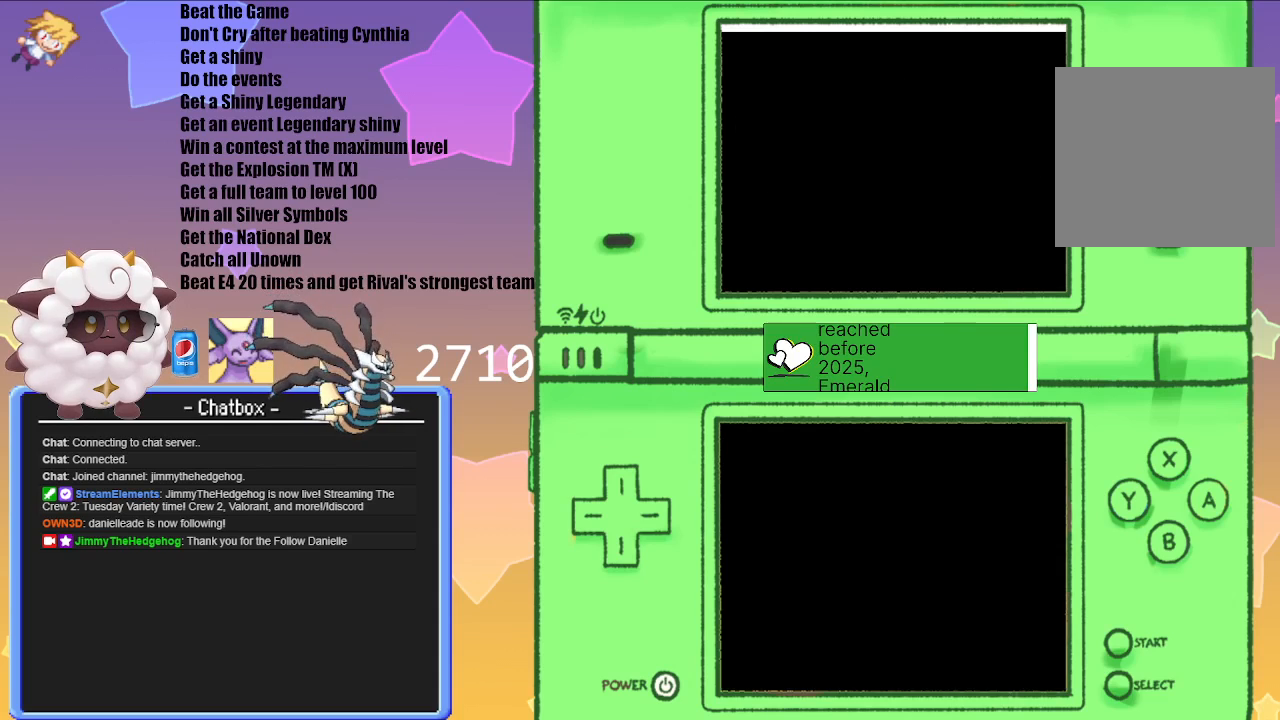
{"buttons": [], "left_stick": "center", "right_stick": "center", "events": []}
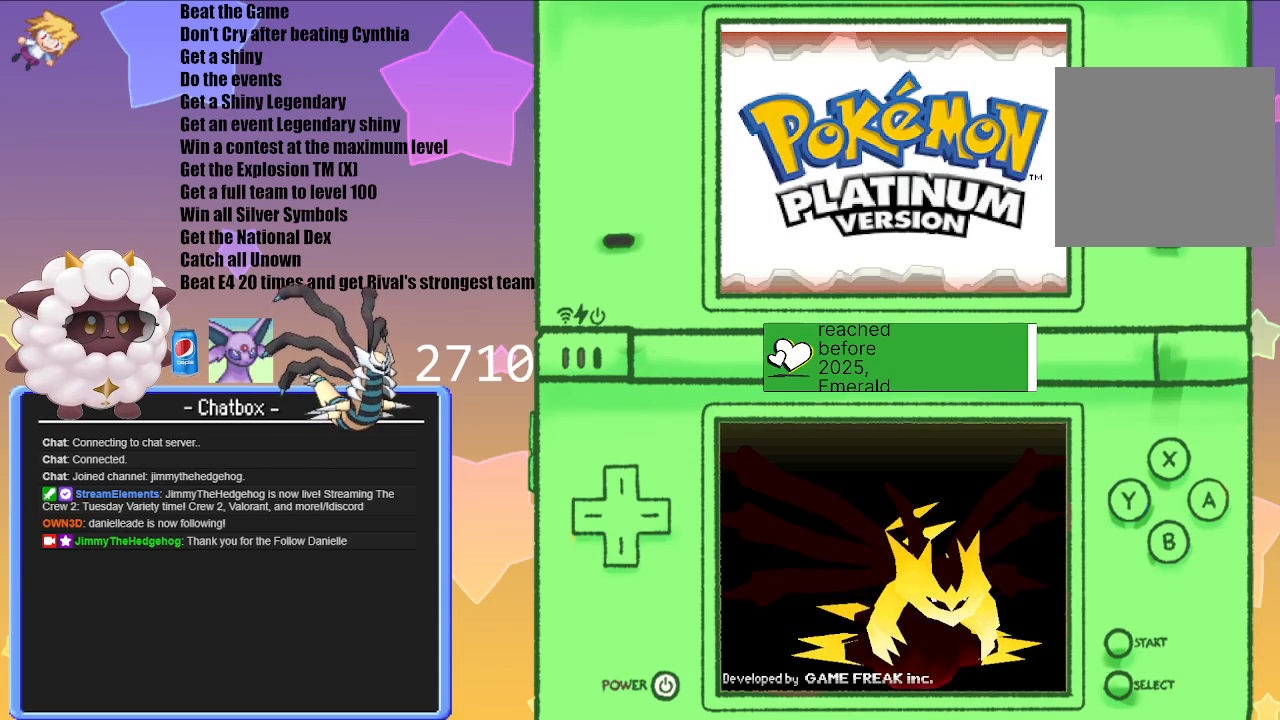
{"buttons": [], "left_stick": "center", "right_stick": "center", "events": []}
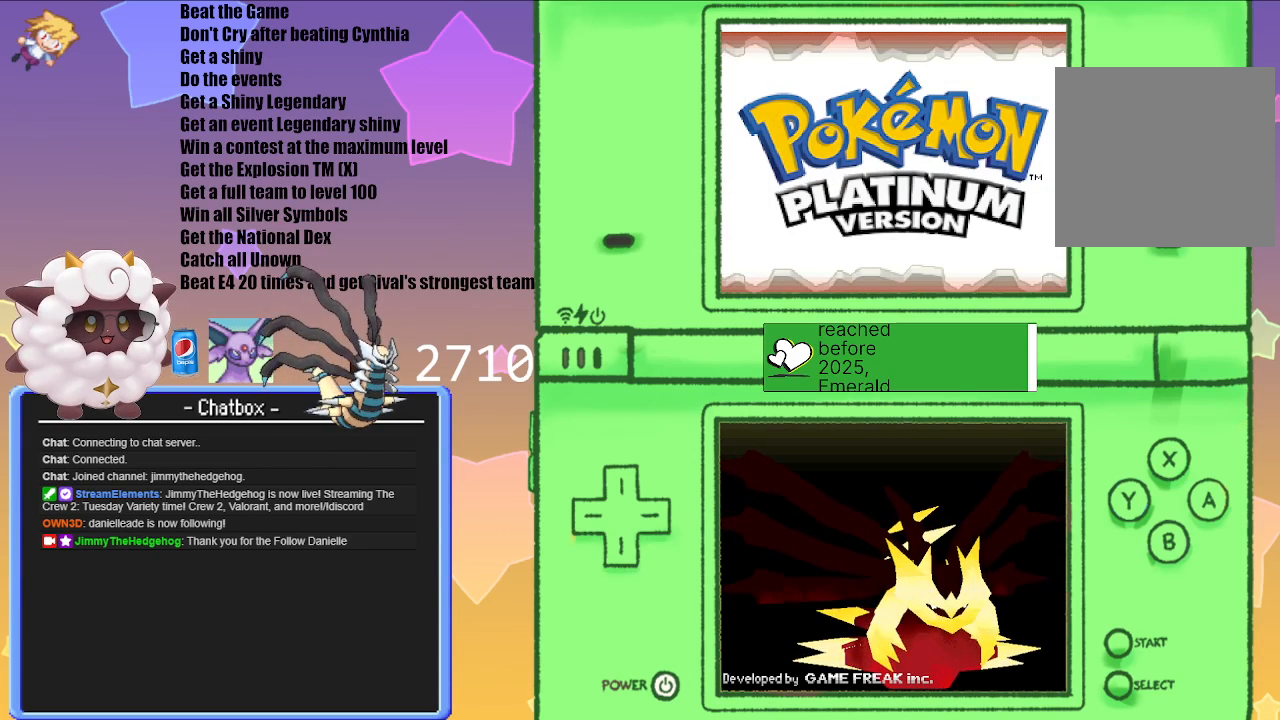
{"buttons": [], "left_stick": "center", "right_stick": "center", "events": []}
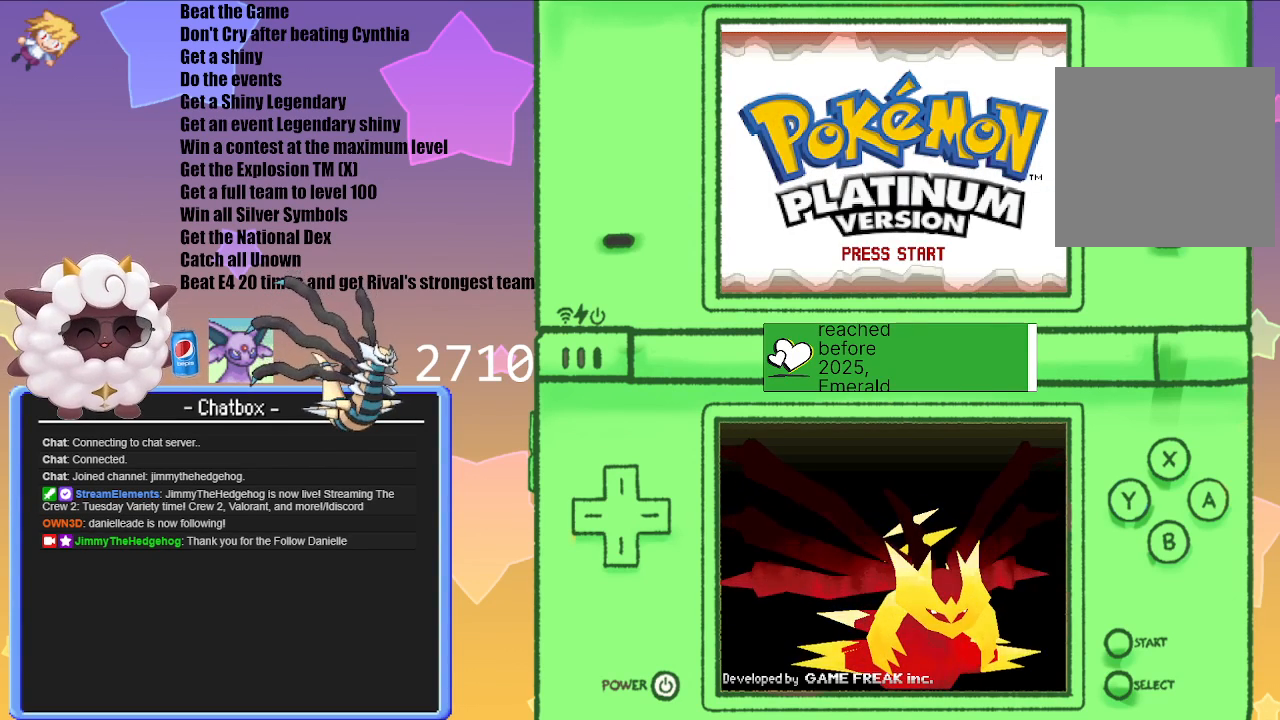
{"buttons": [], "left_stick": "center", "right_stick": "center", "events": [[50, "A", "down"], [183, "A", "up"]]}
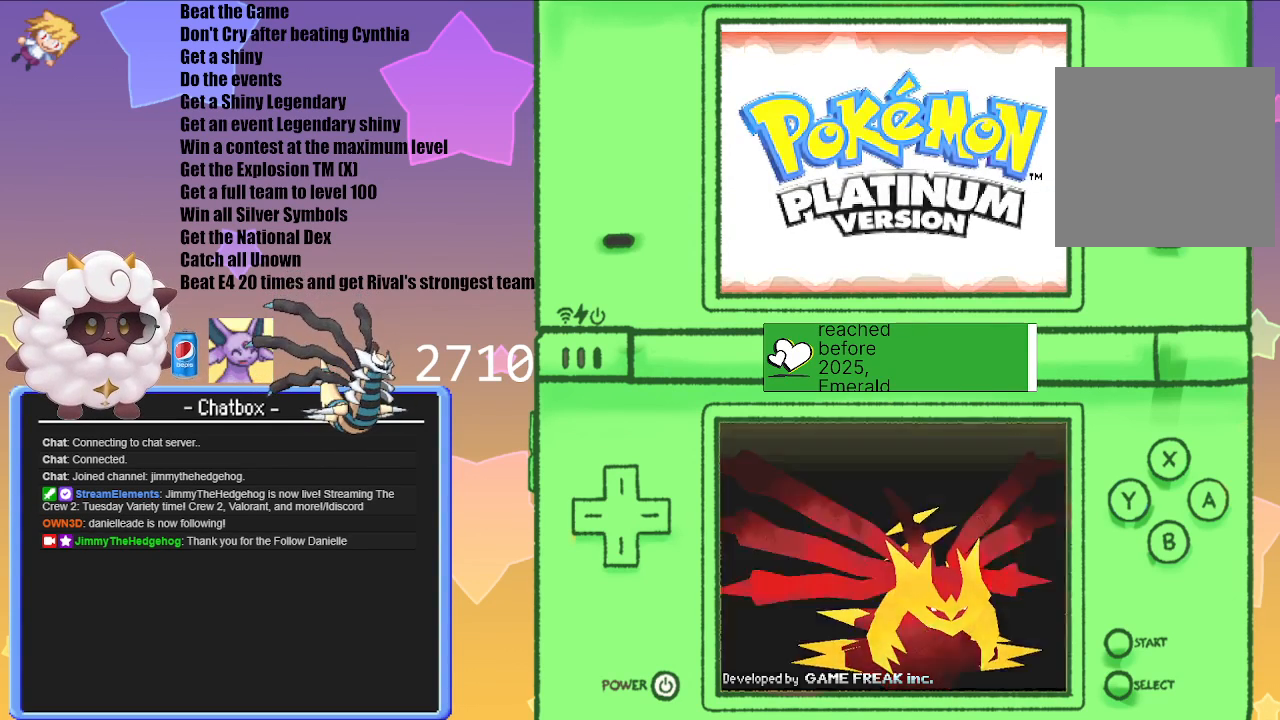
{"buttons": [], "left_stick": "center", "right_stick": "center", "events": []}
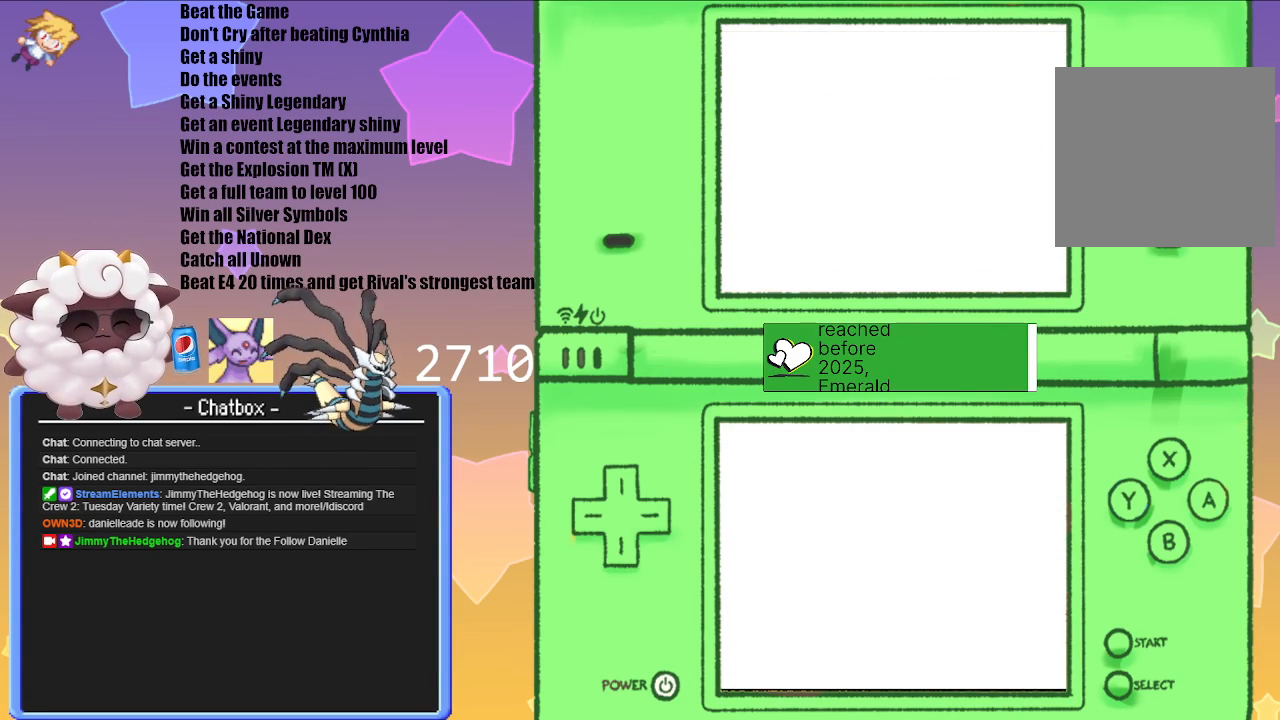
{"buttons": [], "left_stick": "center", "right_stick": "center", "events": []}
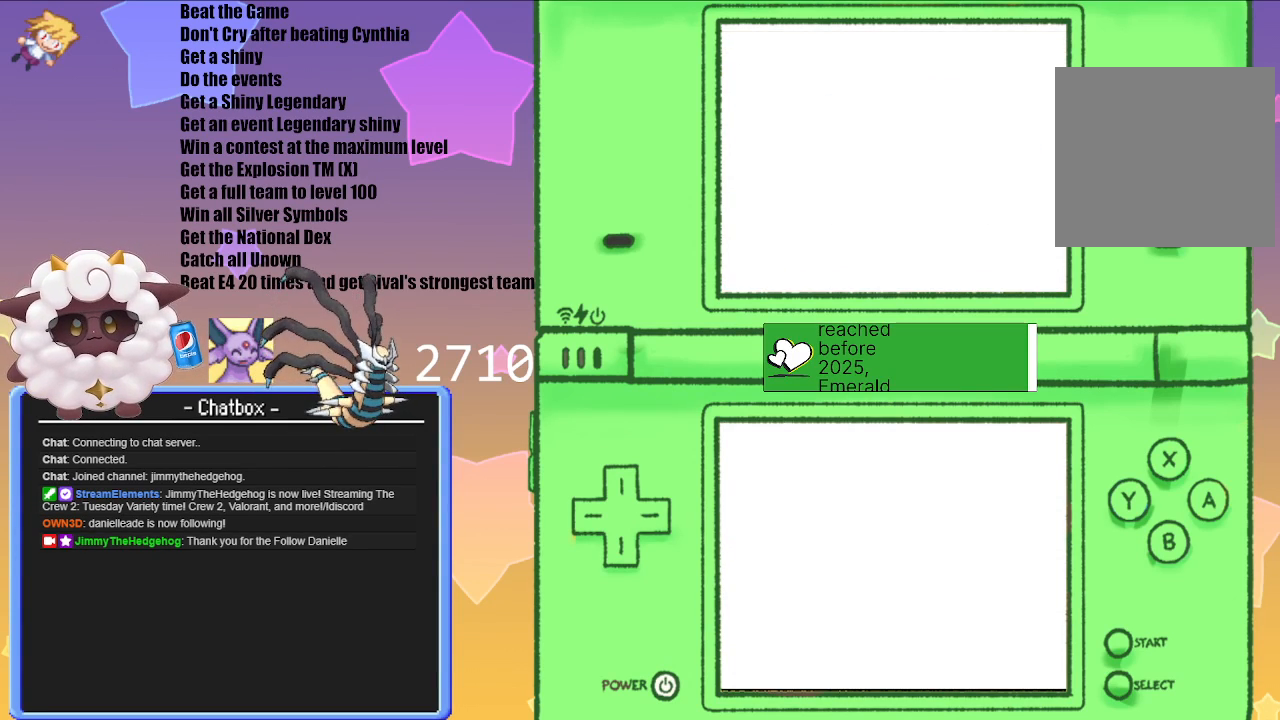
{"buttons": [], "left_stick": "center", "right_stick": "center", "events": []}
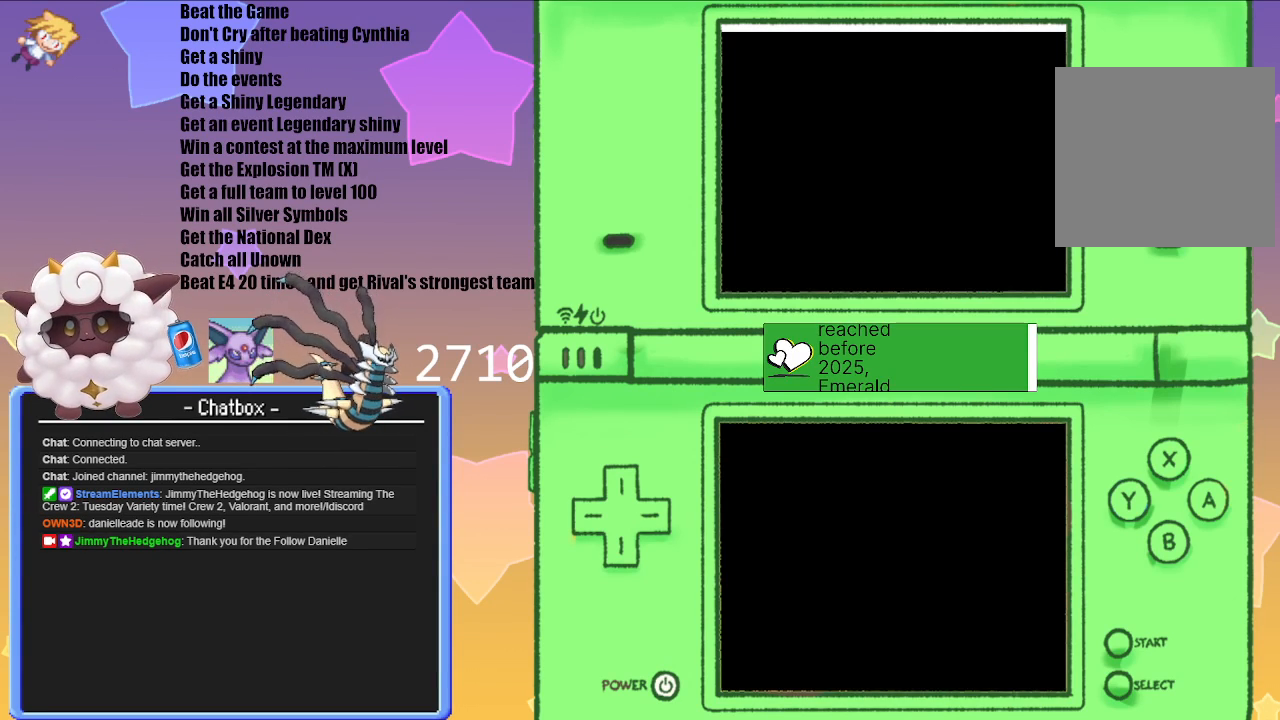
{"buttons": [], "left_stick": "center", "right_stick": "center", "events": []}
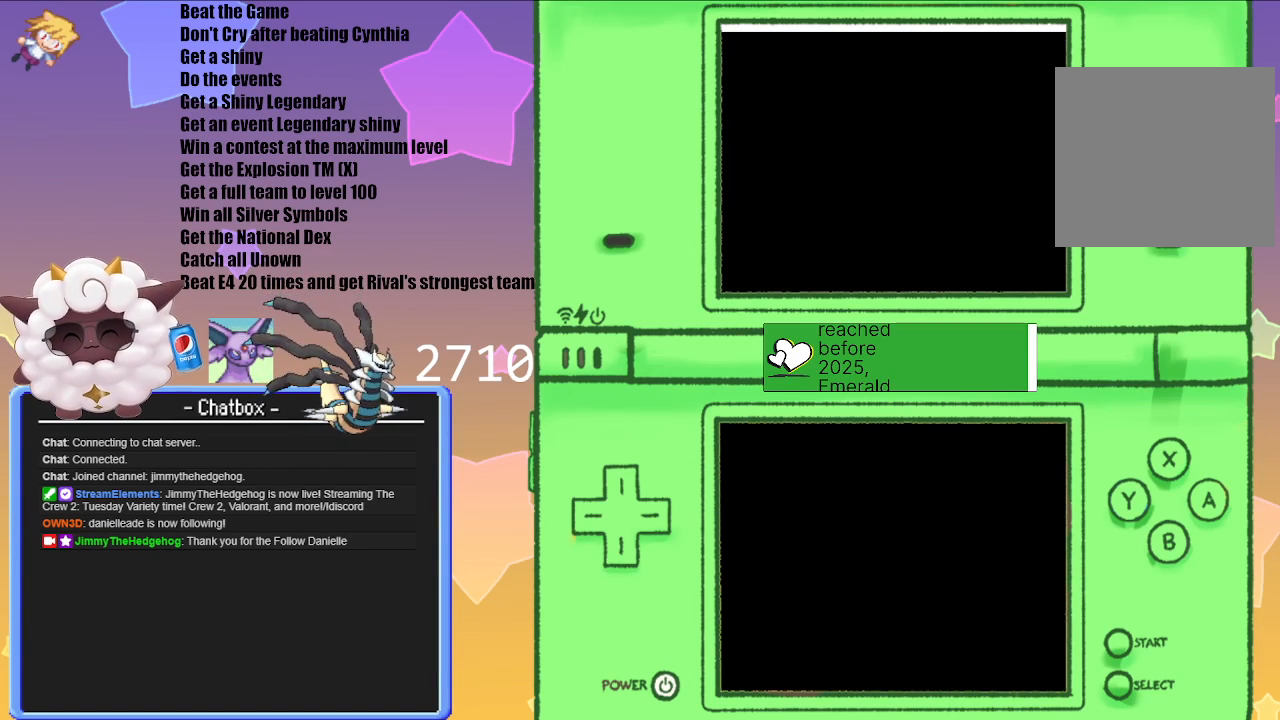
{"buttons": [], "left_stick": "center", "right_stick": "center", "events": []}
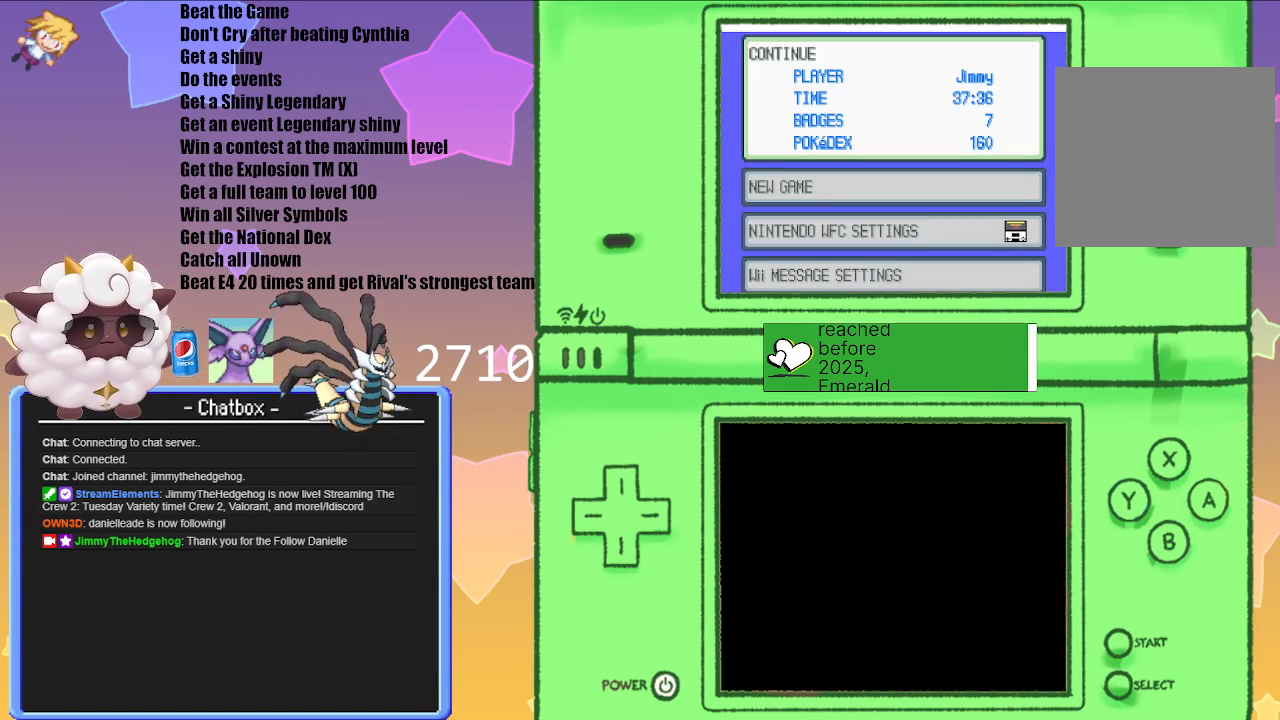
{"buttons": [], "left_stick": "center", "right_stick": "center", "events": [[333, "A", "down"], [433, "A", "up"]]}
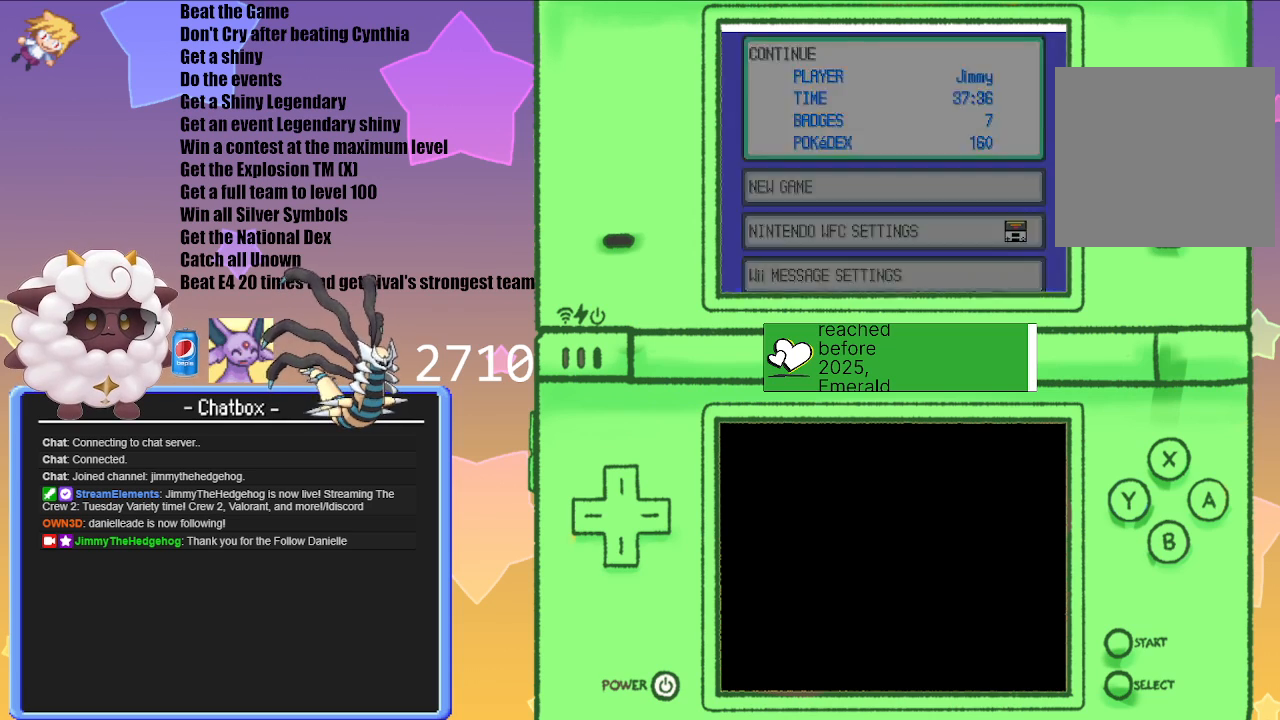
{"buttons": [], "left_stick": "center", "right_stick": "center", "events": []}
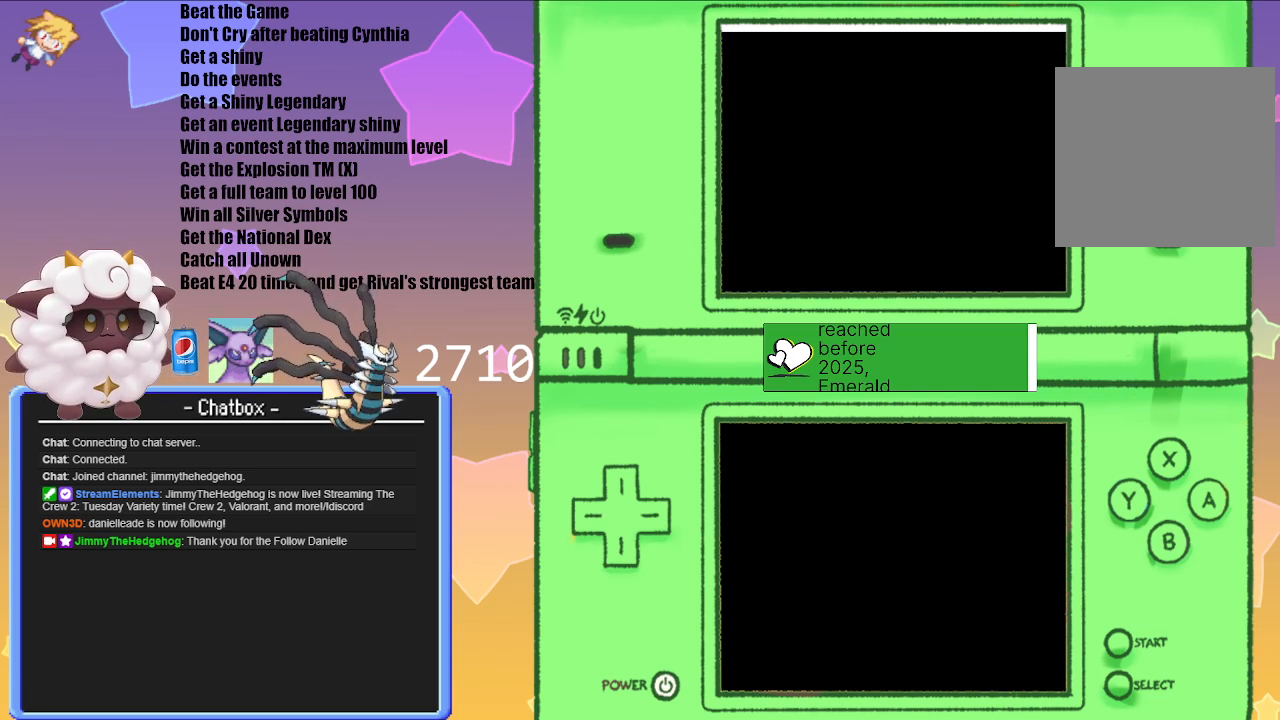
{"buttons": [], "left_stick": "center", "right_stick": "center", "events": []}
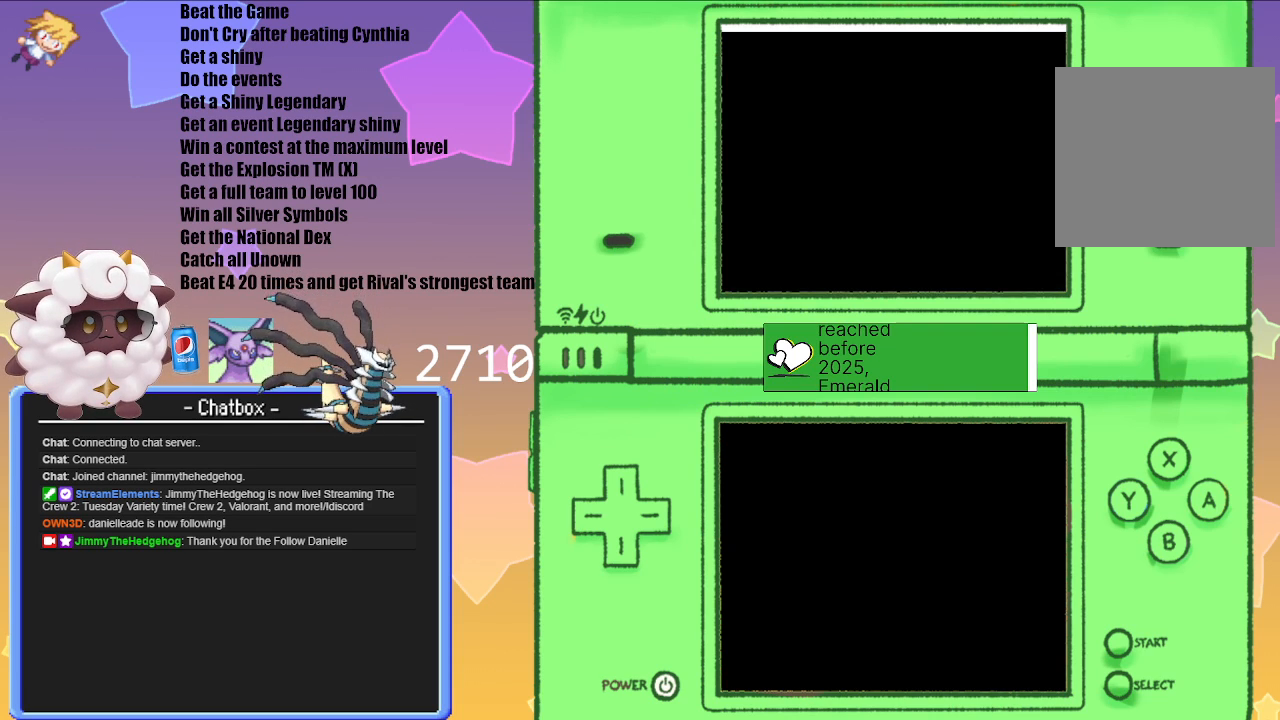
{"buttons": [], "left_stick": "center", "right_stick": "center", "events": []}
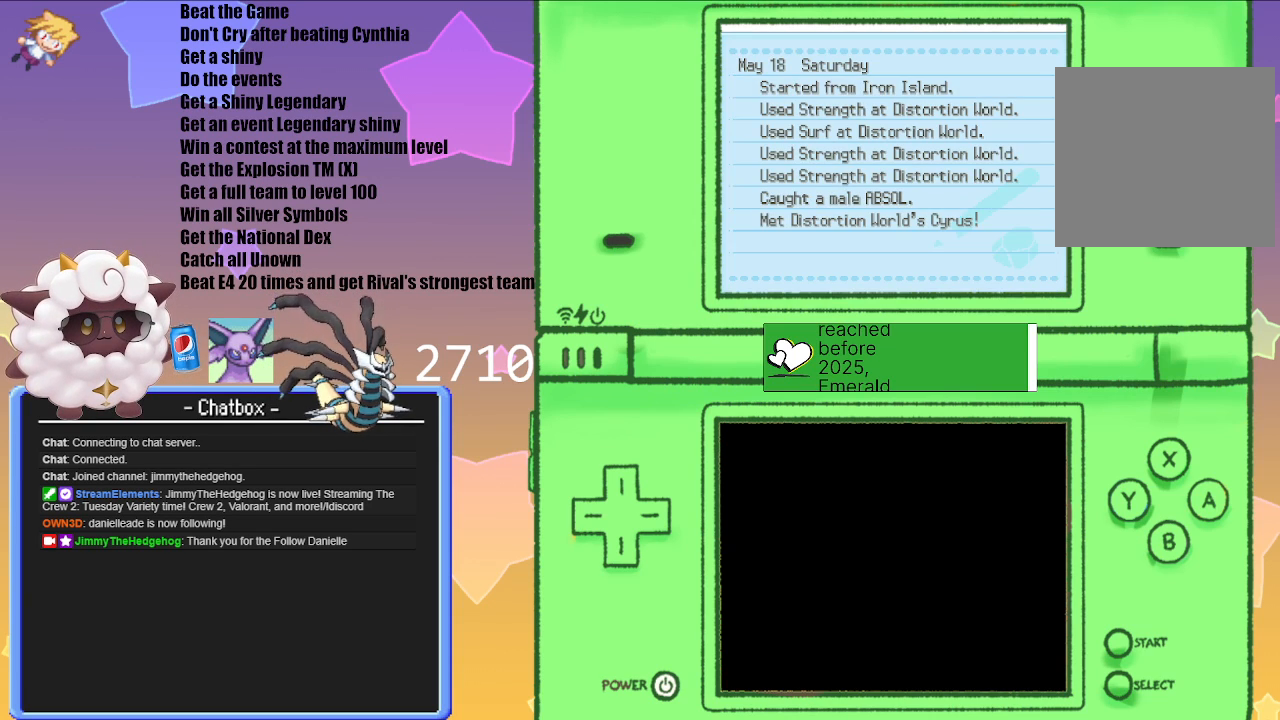
{"buttons": [], "left_stick": "center", "right_stick": "center", "events": [[250, "B", "down"], [350, "B", "up"]]}
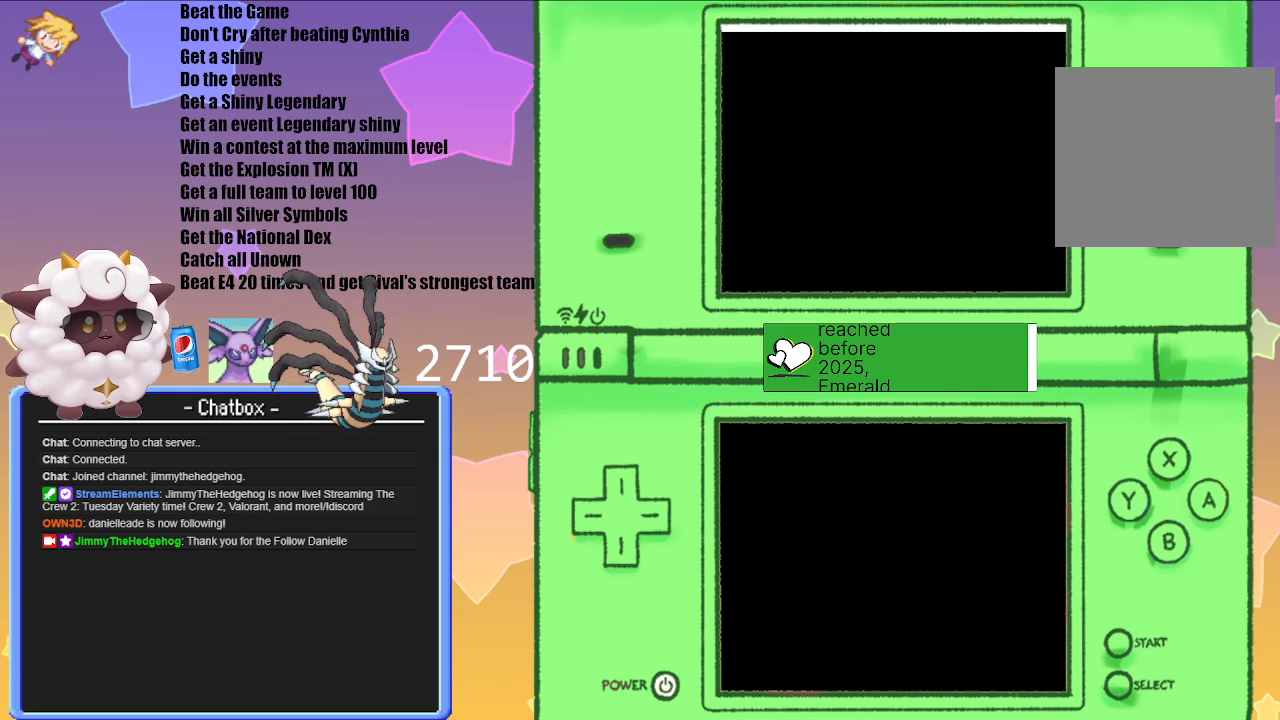
{"buttons": [], "left_stick": "center", "right_stick": "center", "events": []}
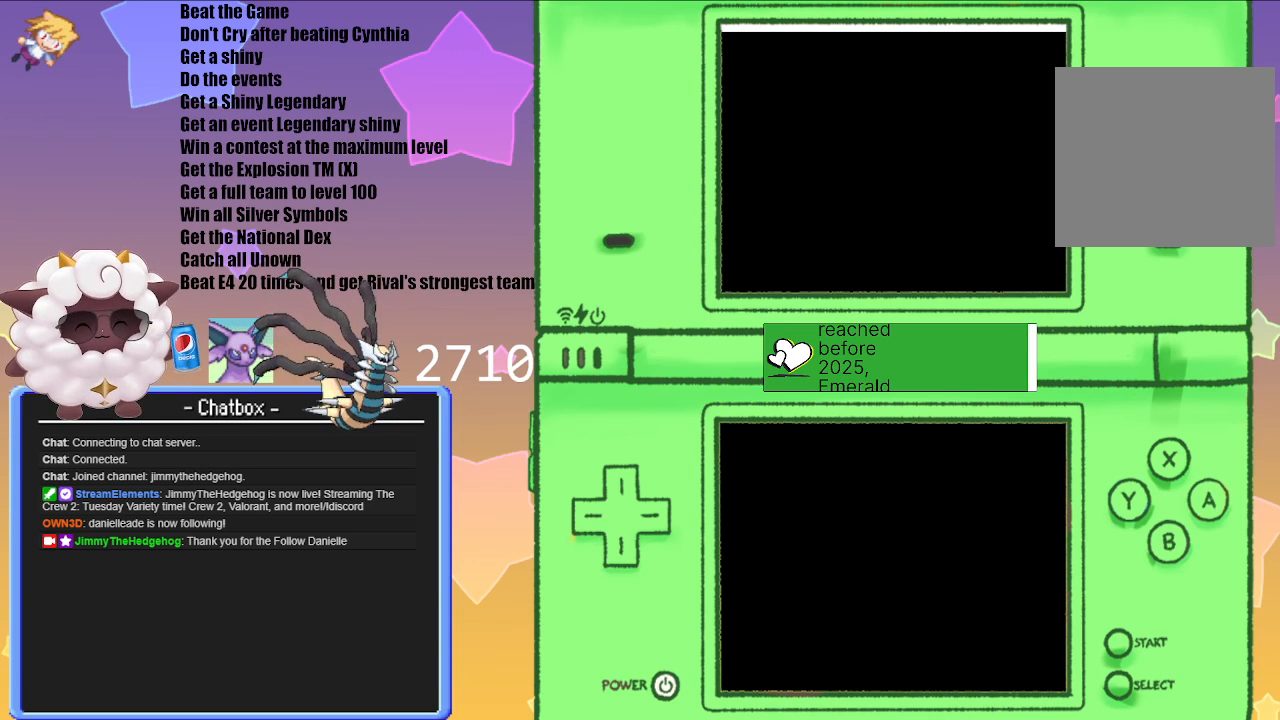
{"buttons": [], "left_stick": "center", "right_stick": "center", "events": []}
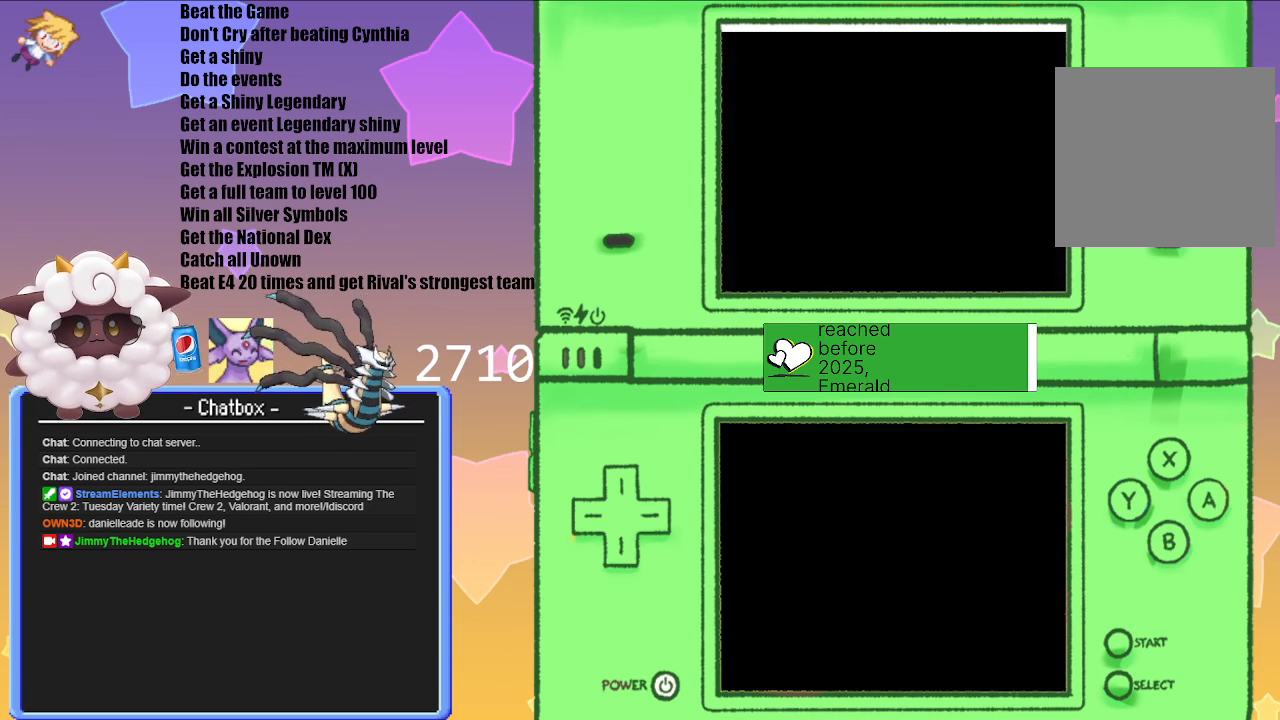
{"buttons": [], "left_stick": "center", "right_stick": "center", "events": []}
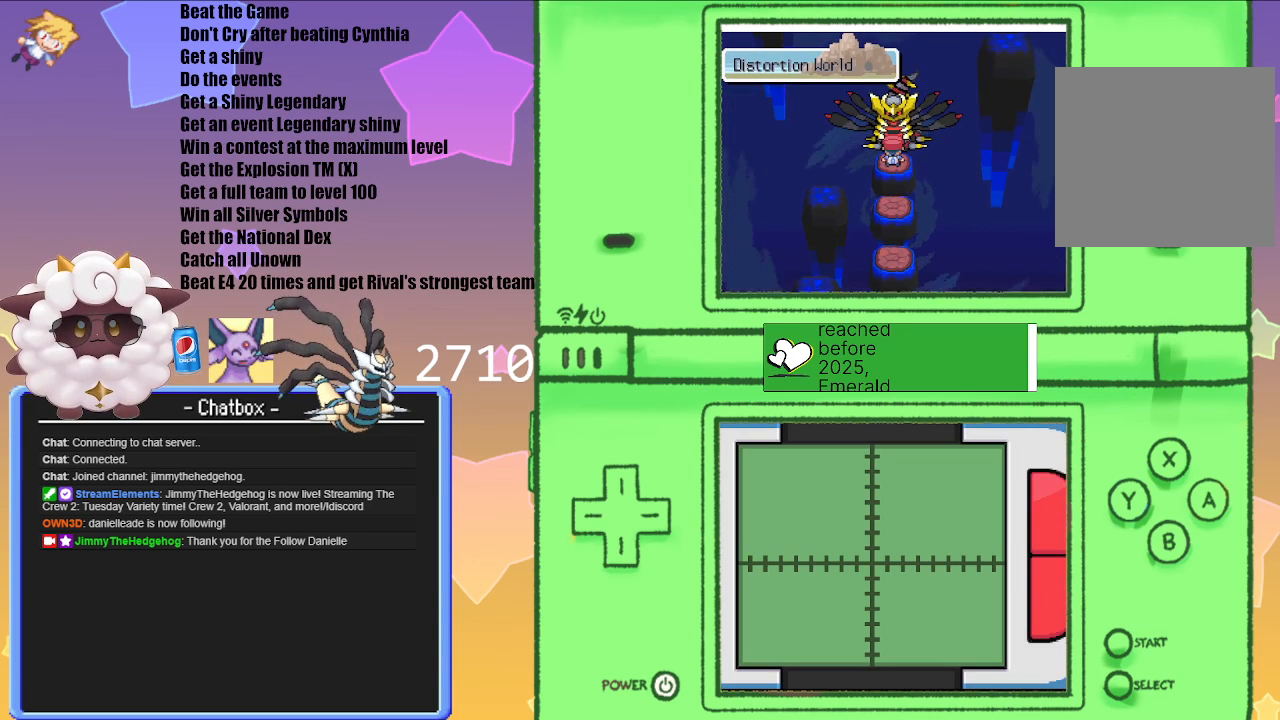
{"buttons": [], "left_stick": "center", "right_stick": "center", "events": [[67, "A", "down"], [200, "A", "up"]]}
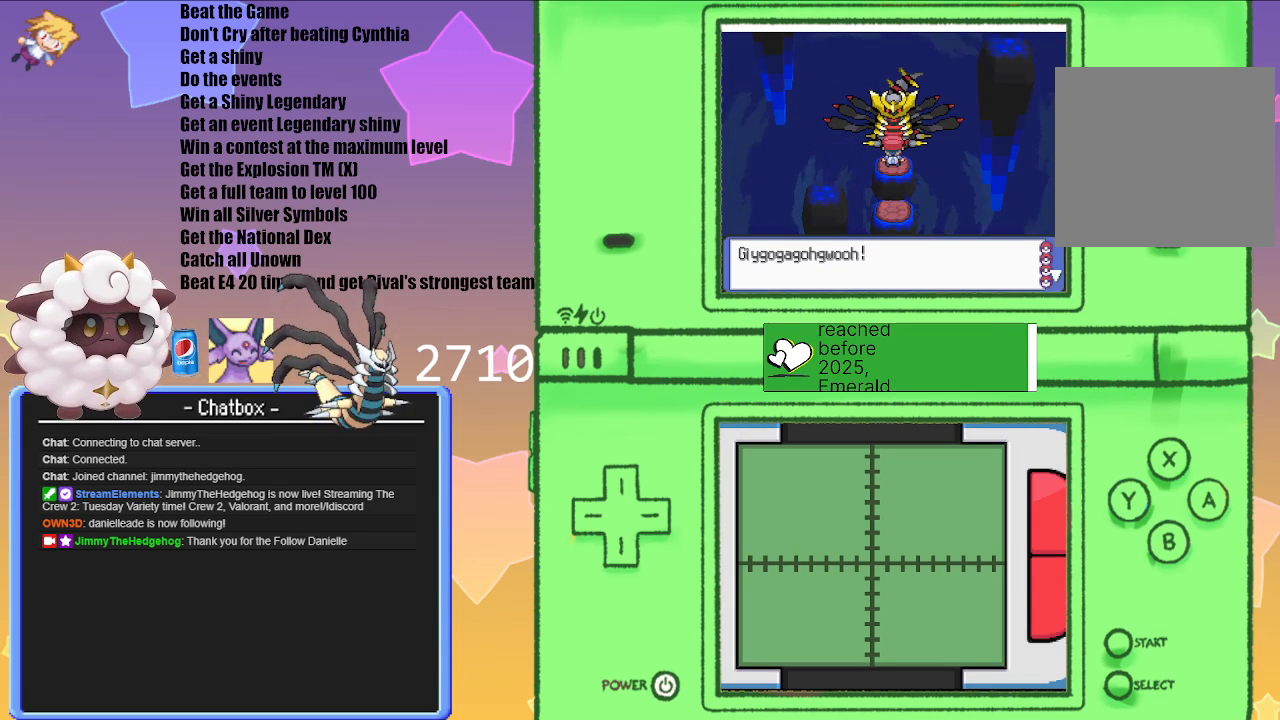
{"buttons": [], "left_stick": "center", "right_stick": "center", "events": [[167, "A", "down"], [233, "A", "up"]]}